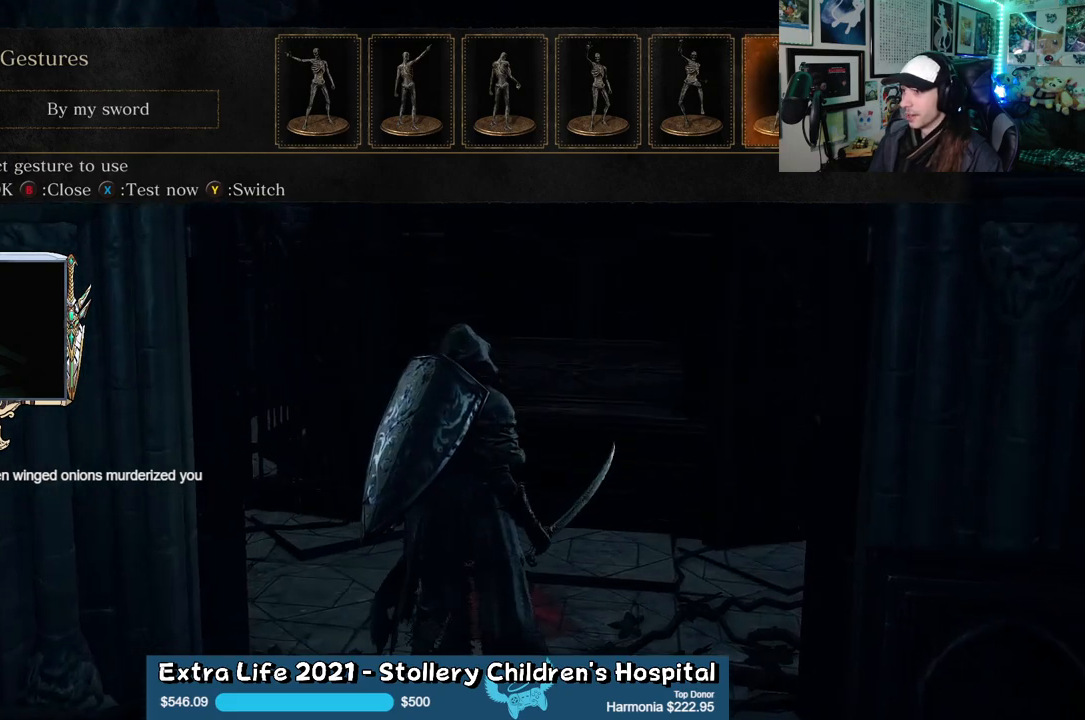
Gameplay with a controller (Xbox layout); each line is a JSON object with the inputs held at the frame after it. "events" lists button and stick changes between this image and that frame as [ms after this image, input, new state], when the widget could be followed in between.
{"buttons": [], "left_stick": "up", "right_stick": "center", "events": [[133, "left_stick", "up"]]}
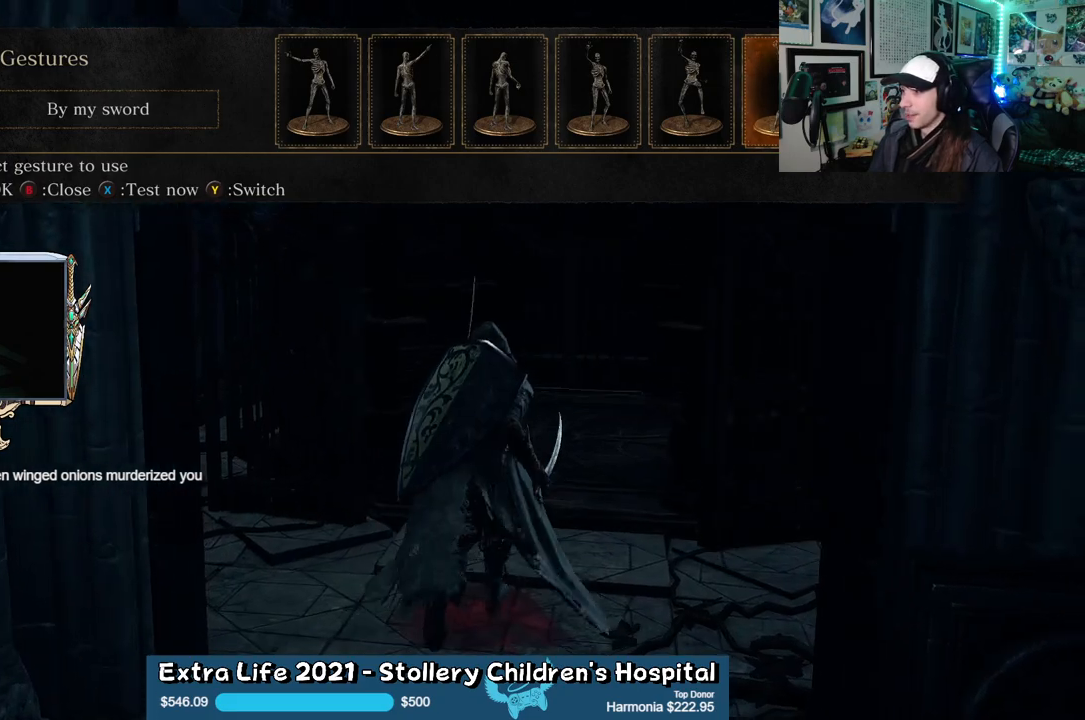
{"buttons": [], "left_stick": "up", "right_stick": "center", "events": []}
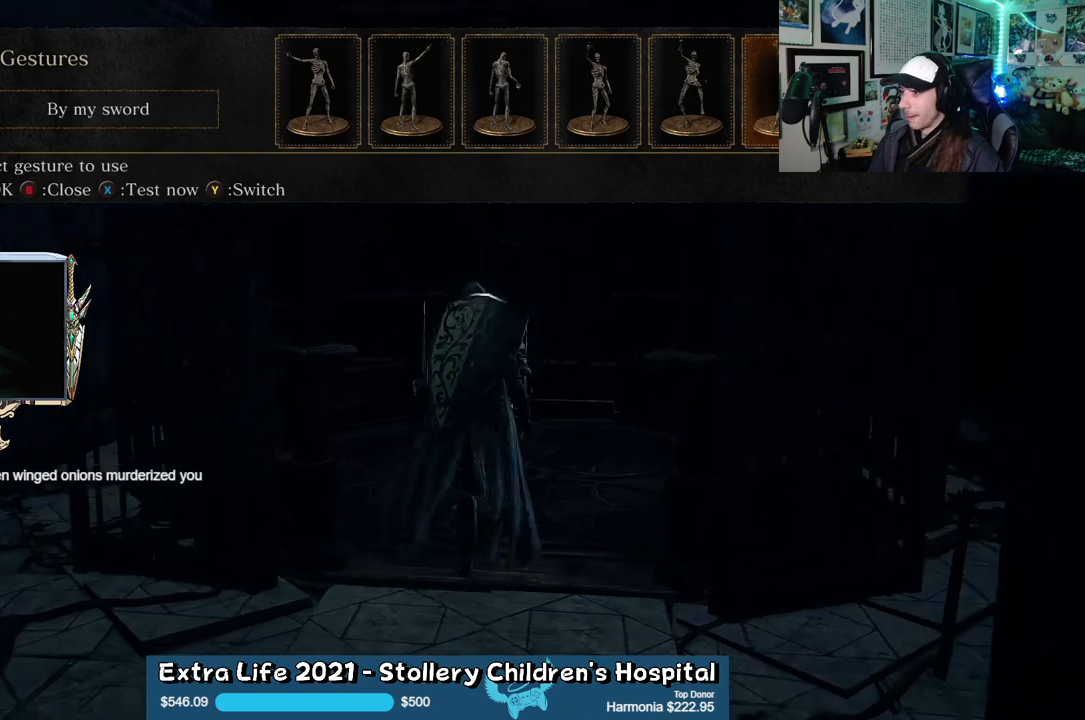
{"buttons": [], "left_stick": "up", "right_stick": "center", "events": []}
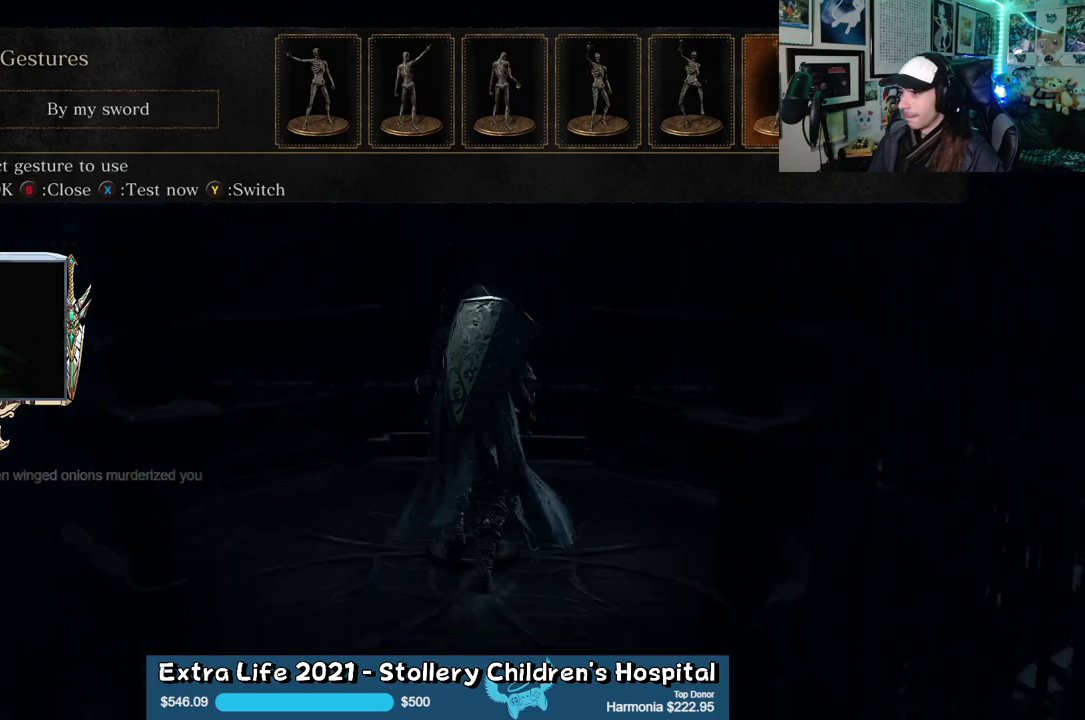
{"buttons": [], "left_stick": "center", "right_stick": "center", "events": [[350, "left_stick", "center"]]}
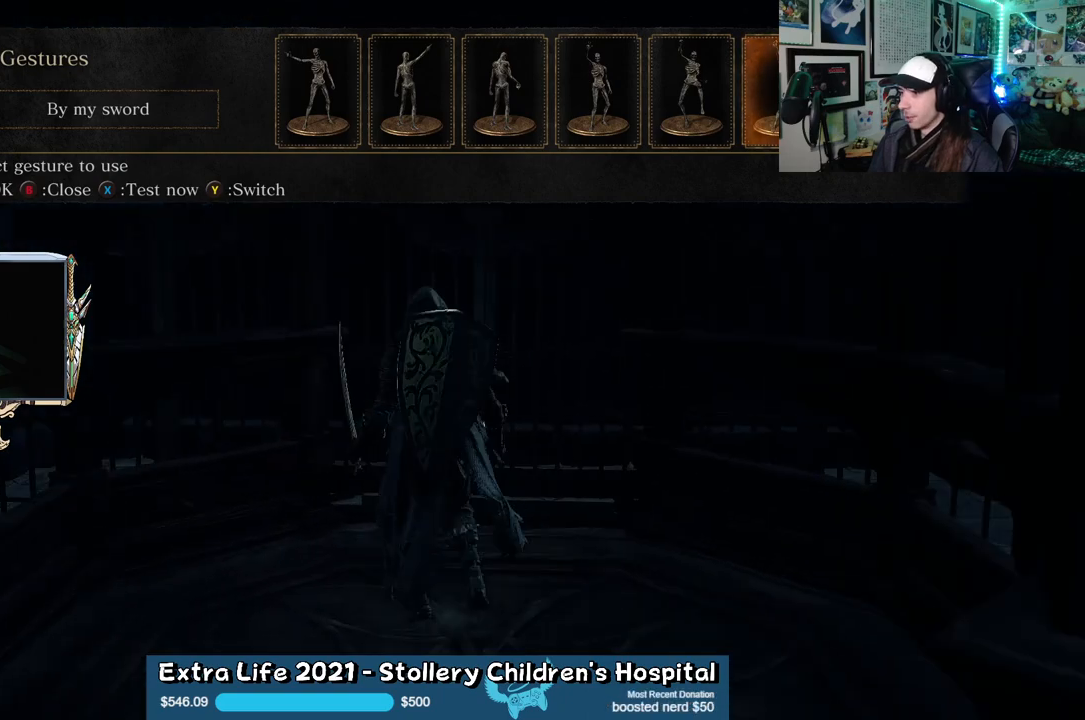
{"buttons": [], "left_stick": "center", "right_stick": "center", "events": [[333, "left_stick", "up-left"], [500, "left_stick", "center"]]}
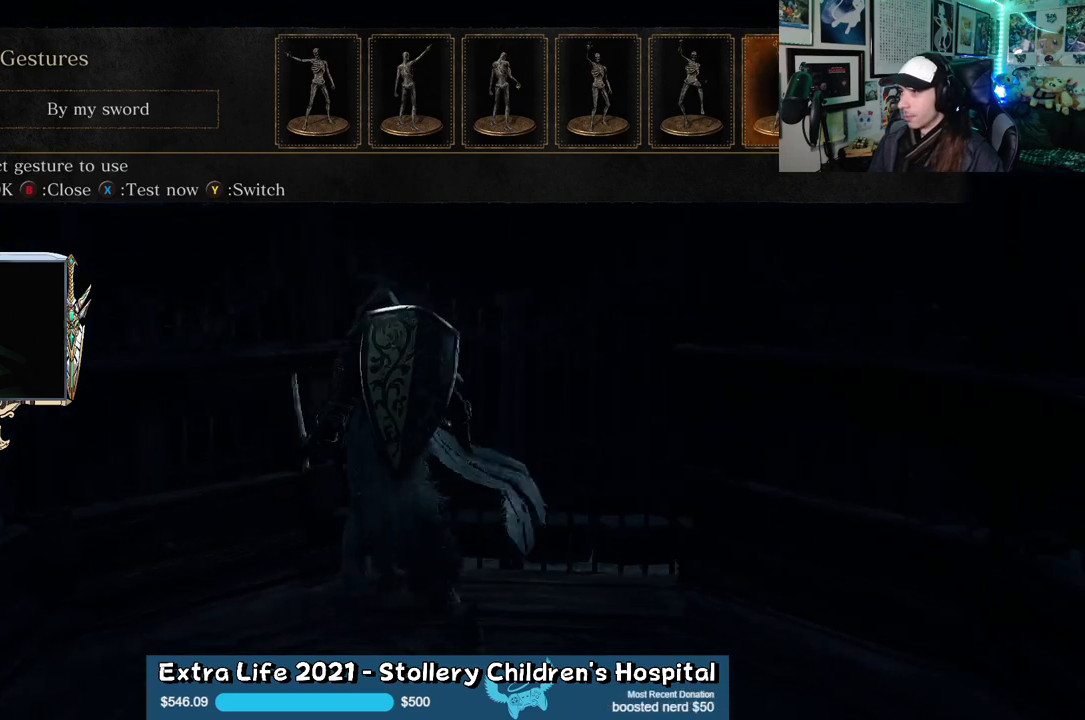
{"buttons": [], "left_stick": "center", "right_stick": "center", "events": [[217, "left_stick", "down"], [367, "left_stick", "center"]]}
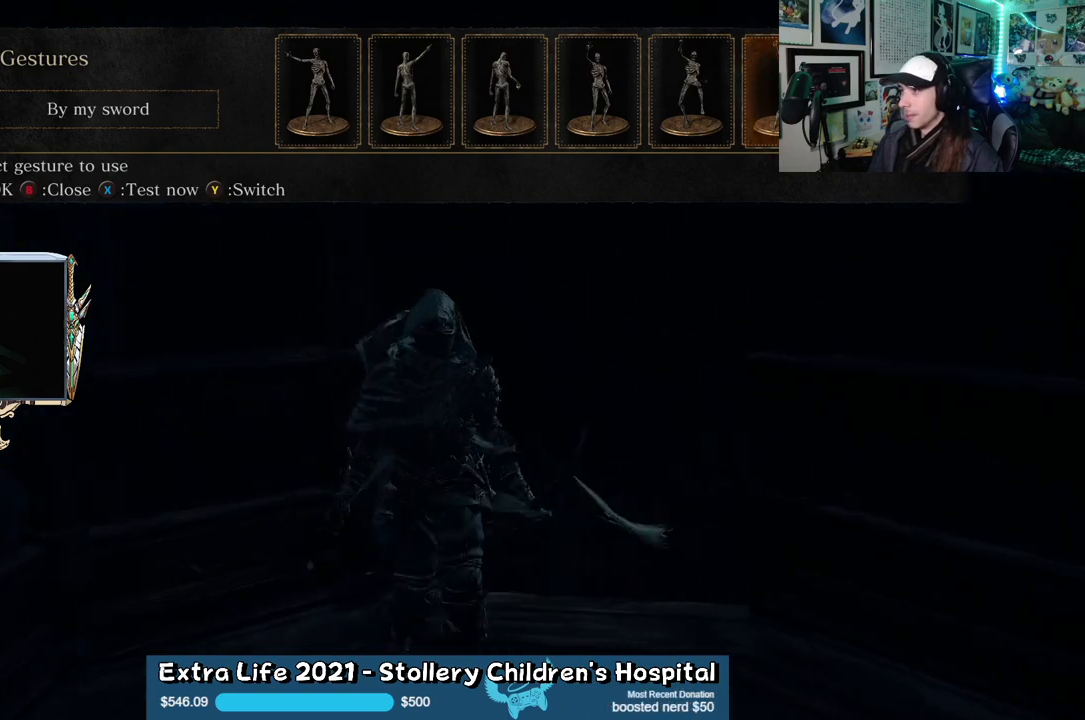
{"buttons": [], "left_stick": "center", "right_stick": "center", "events": []}
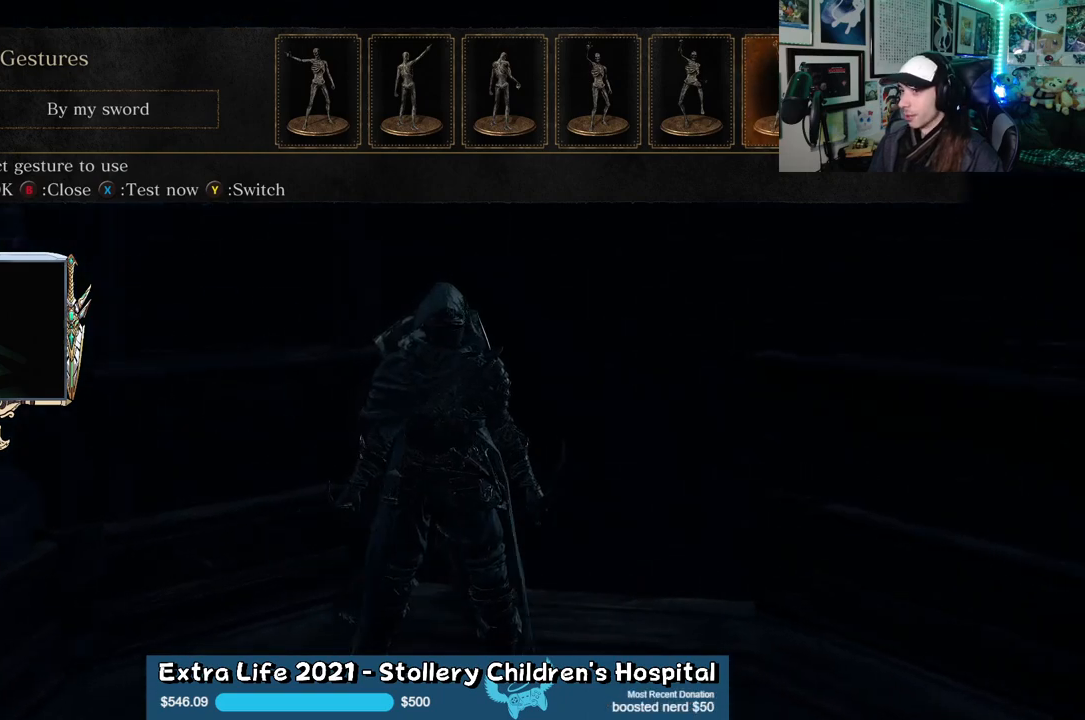
{"buttons": [], "left_stick": "center", "right_stick": "center", "events": [[83, "A", "down"], [233, "A", "up"]]}
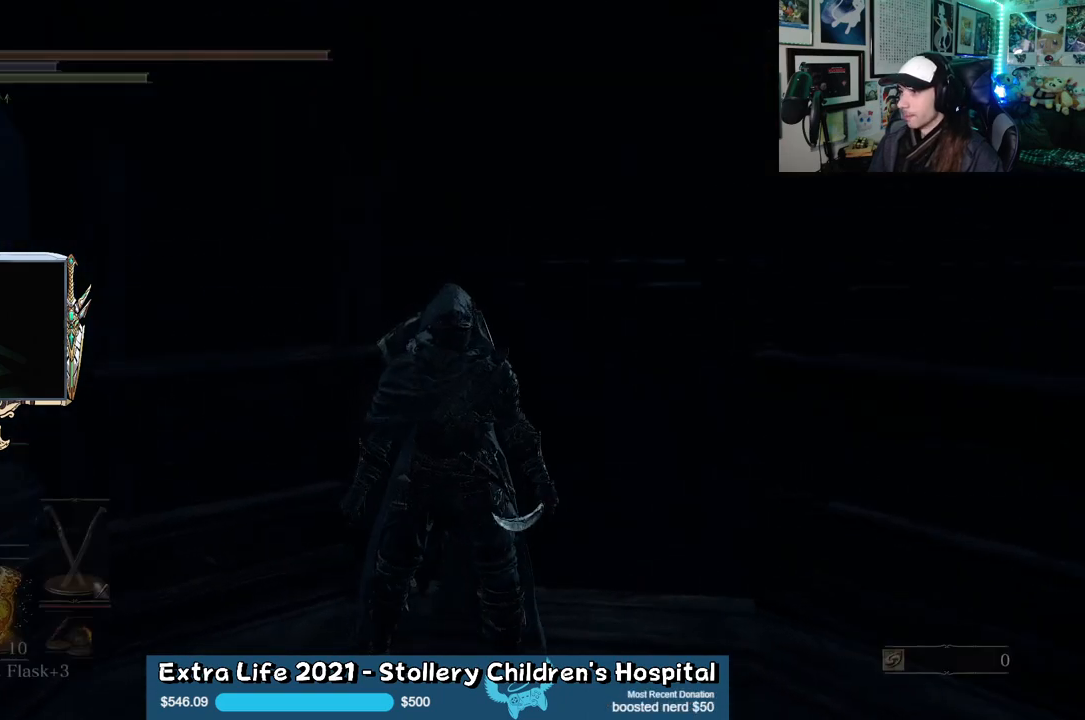
{"buttons": [], "left_stick": "center", "right_stick": "center", "events": []}
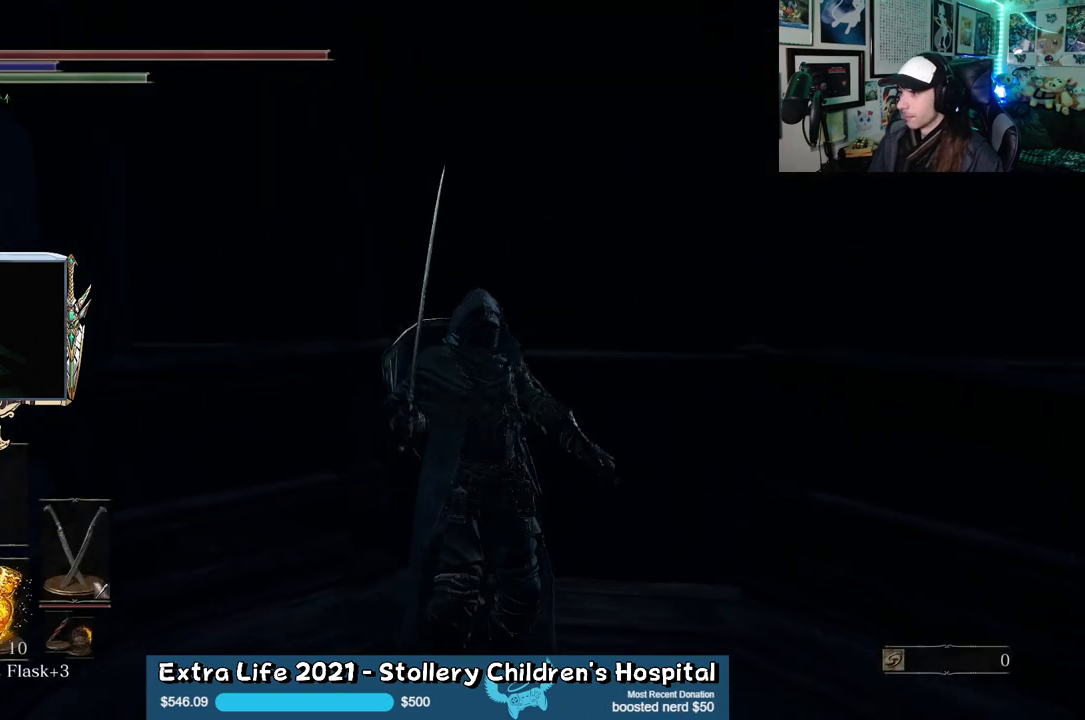
{"buttons": [], "left_stick": "center", "right_stick": "left", "events": [[400, "right_stick", "left"]]}
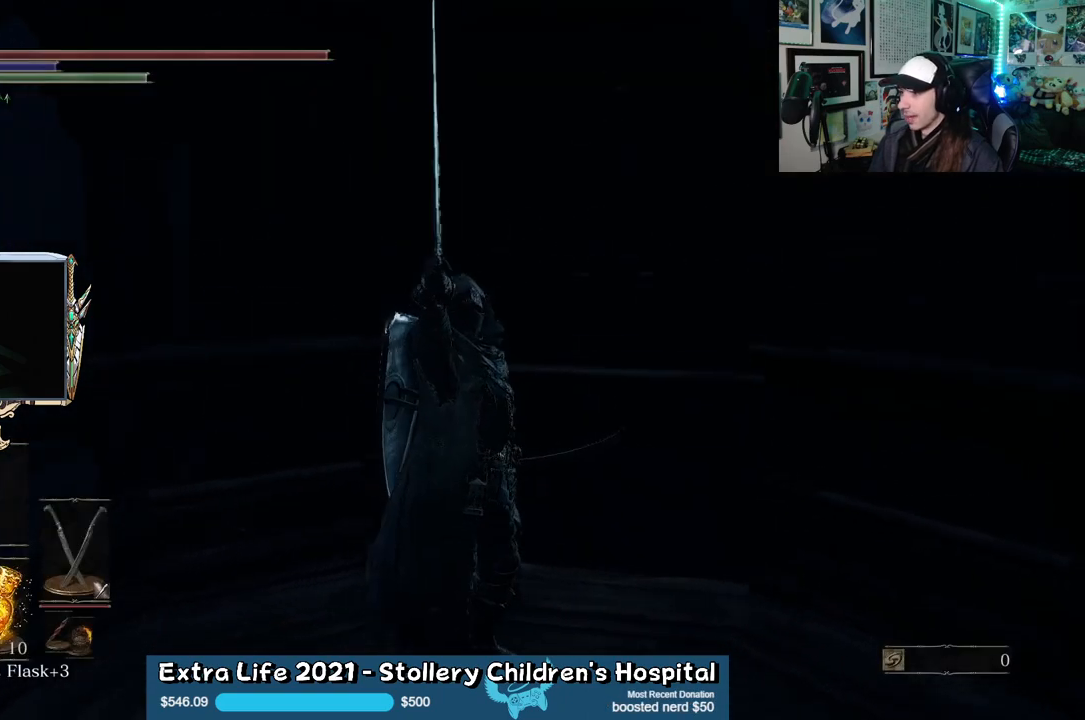
{"buttons": [], "left_stick": "center", "right_stick": "center", "events": [[200, "right_stick", "center"]]}
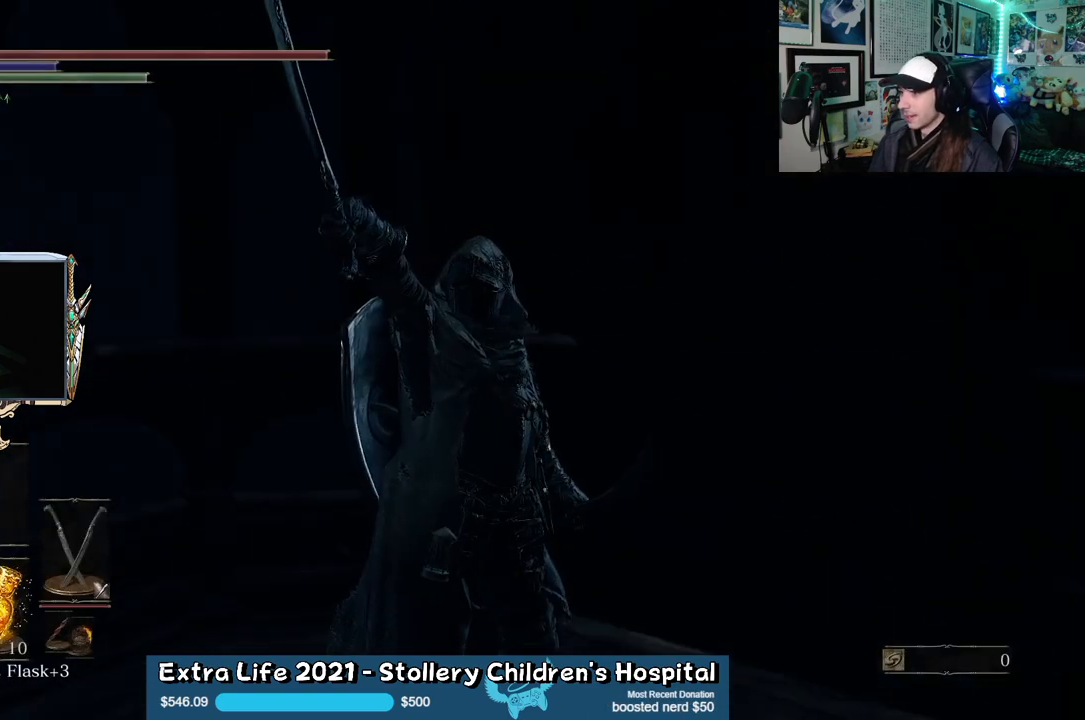
{"buttons": [], "left_stick": "center", "right_stick": "center", "events": [[133, "SELECT", "down"], [250, "SELECT", "up"]]}
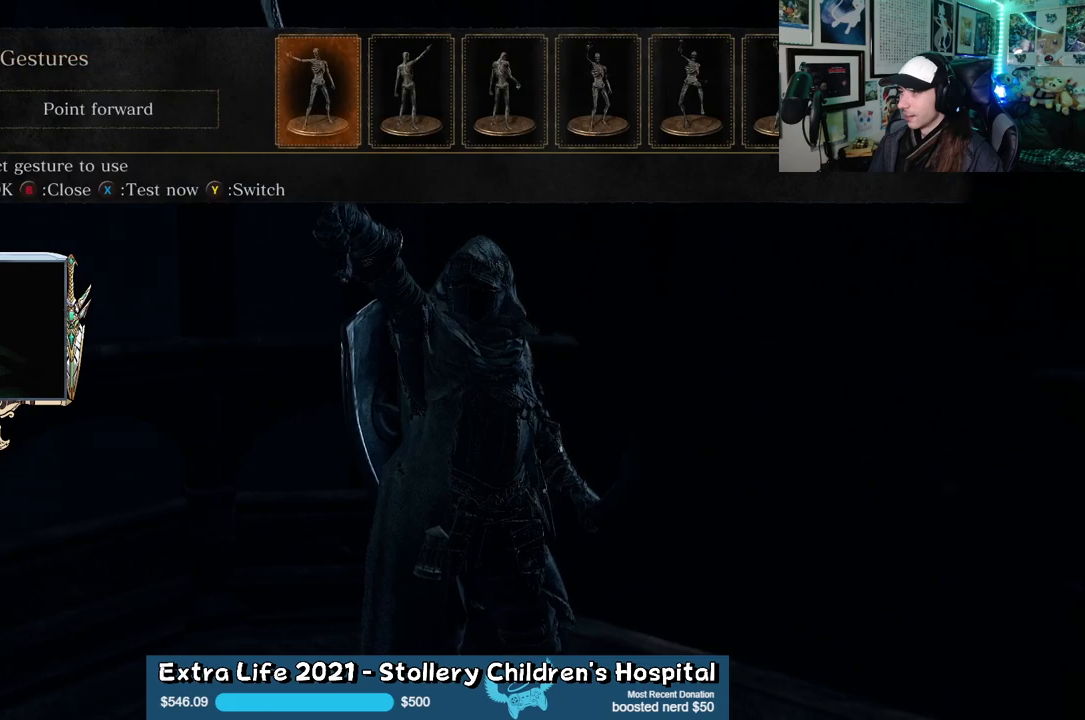
{"buttons": [], "left_stick": "center", "right_stick": "center", "events": [[100, "DPAD_LEFT", "down"], [183, "DPAD_LEFT", "up"], [283, "DPAD_LEFT", "down"], [383, "DPAD_LEFT", "up"]]}
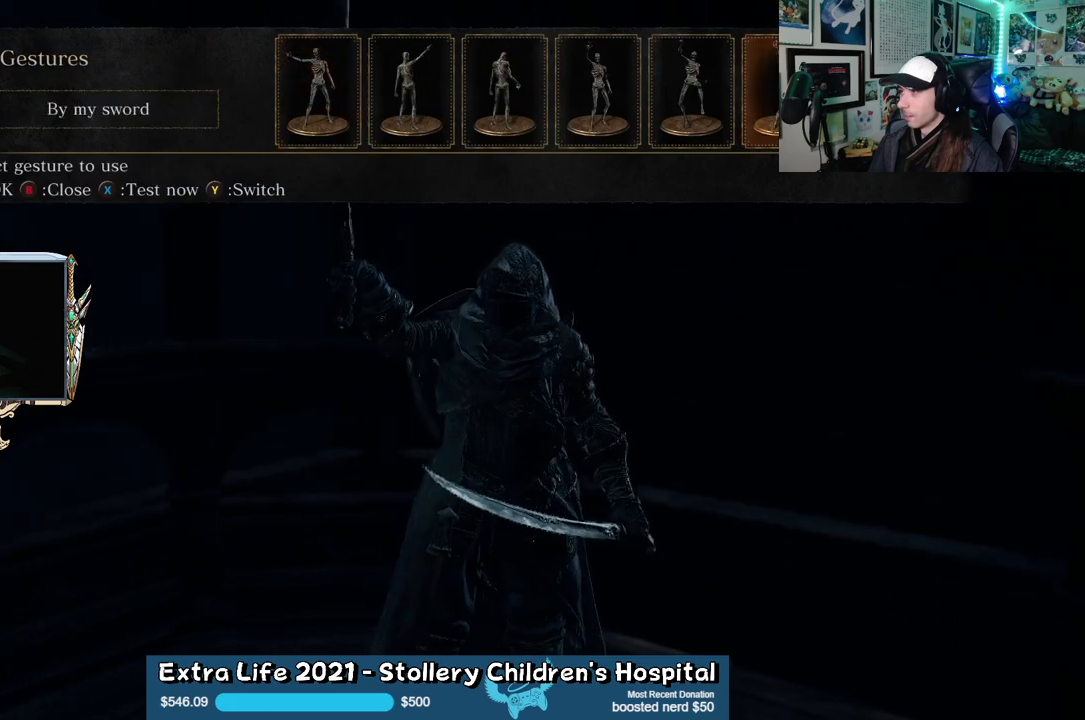
{"buttons": [], "left_stick": "center", "right_stick": "center", "events": [[200, "Y", "down"], [317, "Y", "up"]]}
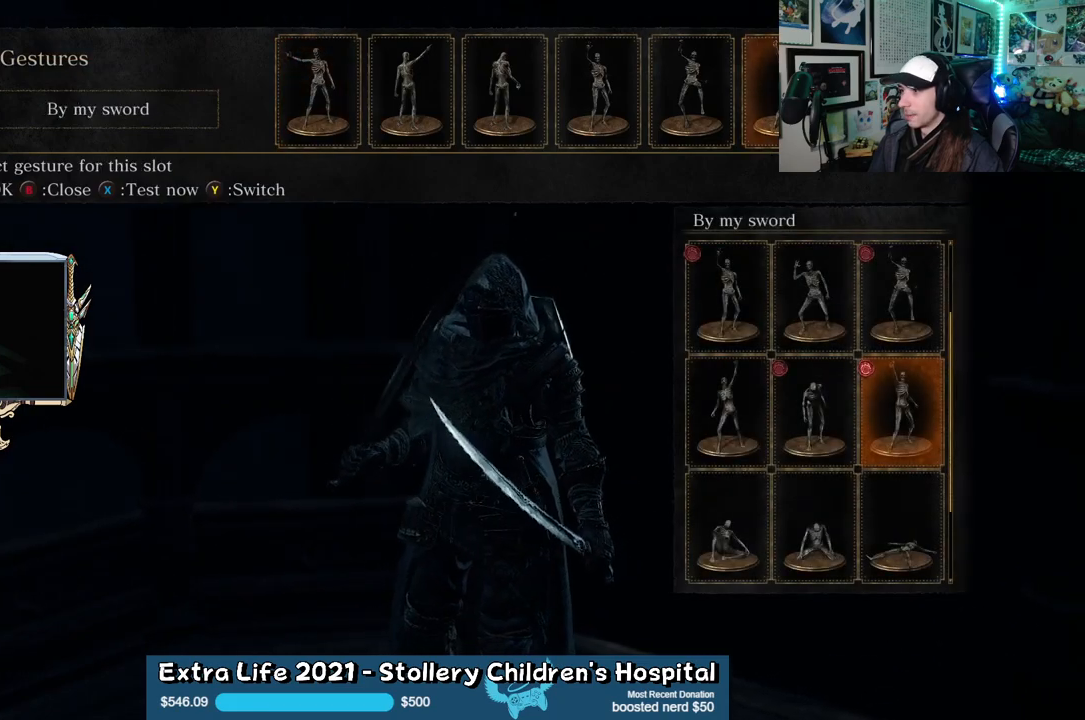
{"buttons": [], "left_stick": "center", "right_stick": "center", "events": [[250, "DPAD_DOWN", "down"], [367, "DPAD_DOWN", "up"]]}
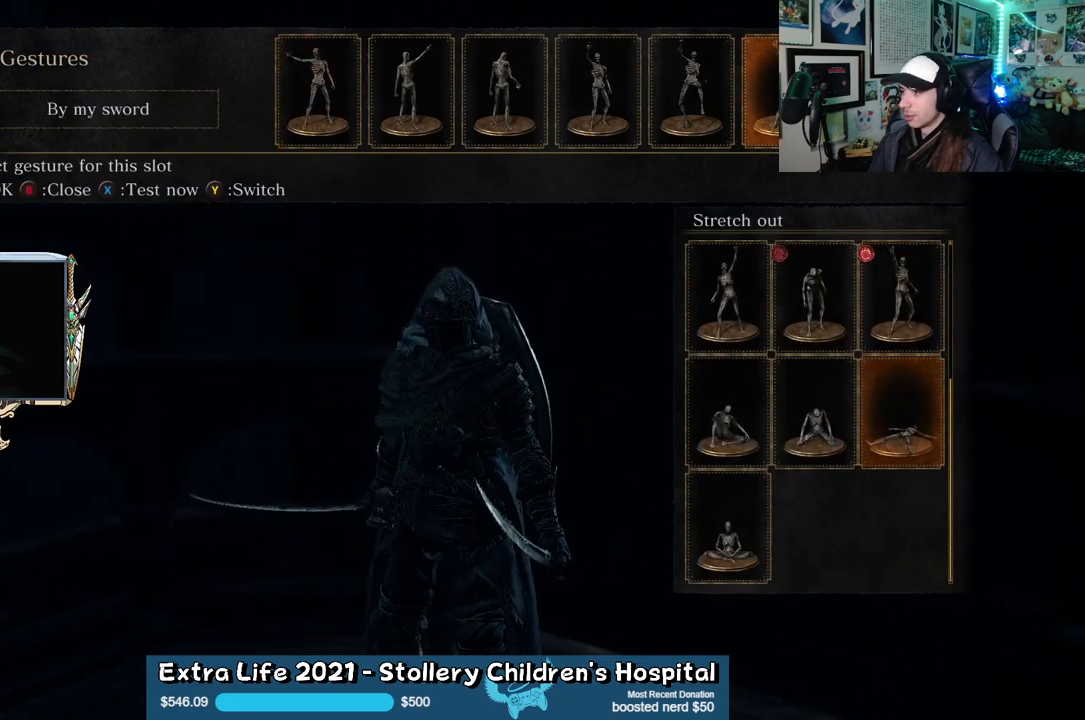
{"buttons": [], "left_stick": "center", "right_stick": "center", "events": []}
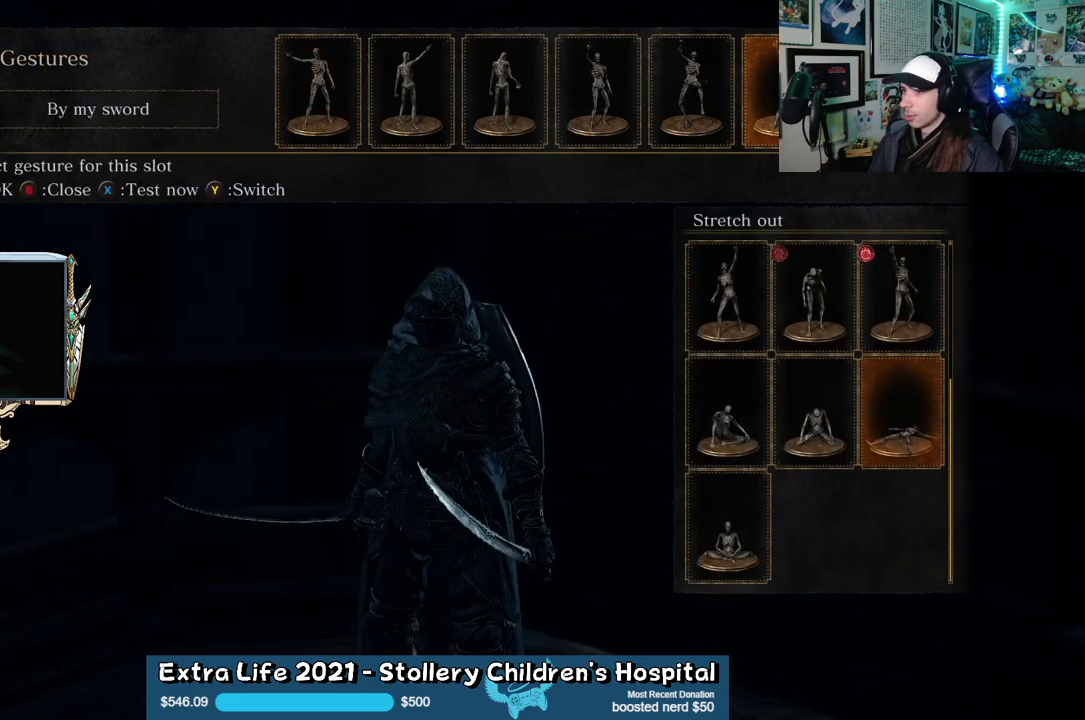
{"buttons": ["DPAD_LEFT"], "left_stick": "center", "right_stick": "center", "events": [[183, "DPAD_LEFT", "down"], [317, "DPAD_LEFT", "up"], [417, "DPAD_LEFT", "down"]]}
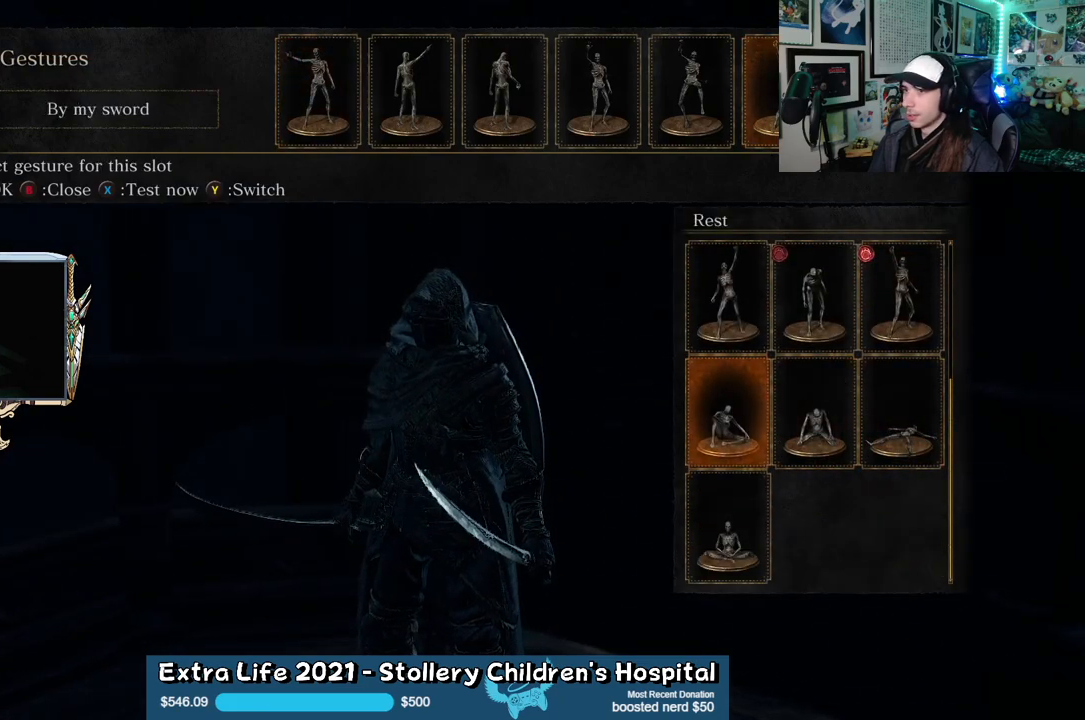
{"buttons": ["DPAD_DOWN"], "left_stick": "center", "right_stick": "center", "events": [[33, "DPAD_LEFT", "up"], [450, "DPAD_DOWN", "down"]]}
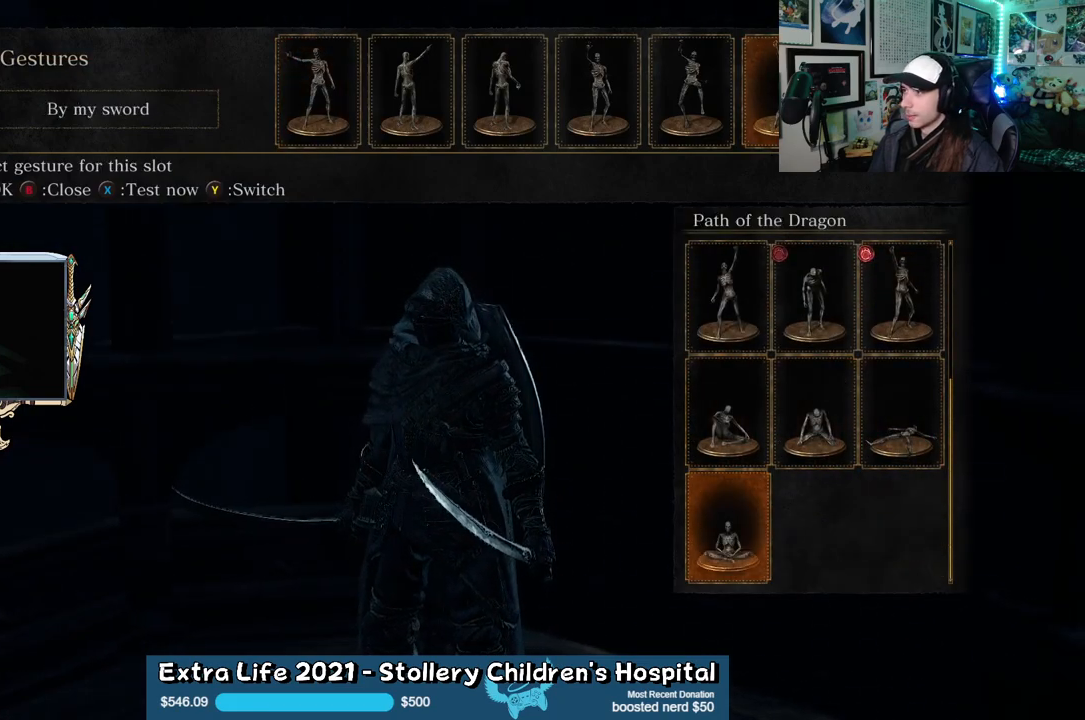
{"buttons": [], "left_stick": "center", "right_stick": "center", "events": [[67, "DPAD_DOWN", "up"], [333, "DPAD_UP", "down"], [417, "DPAD_UP", "up"]]}
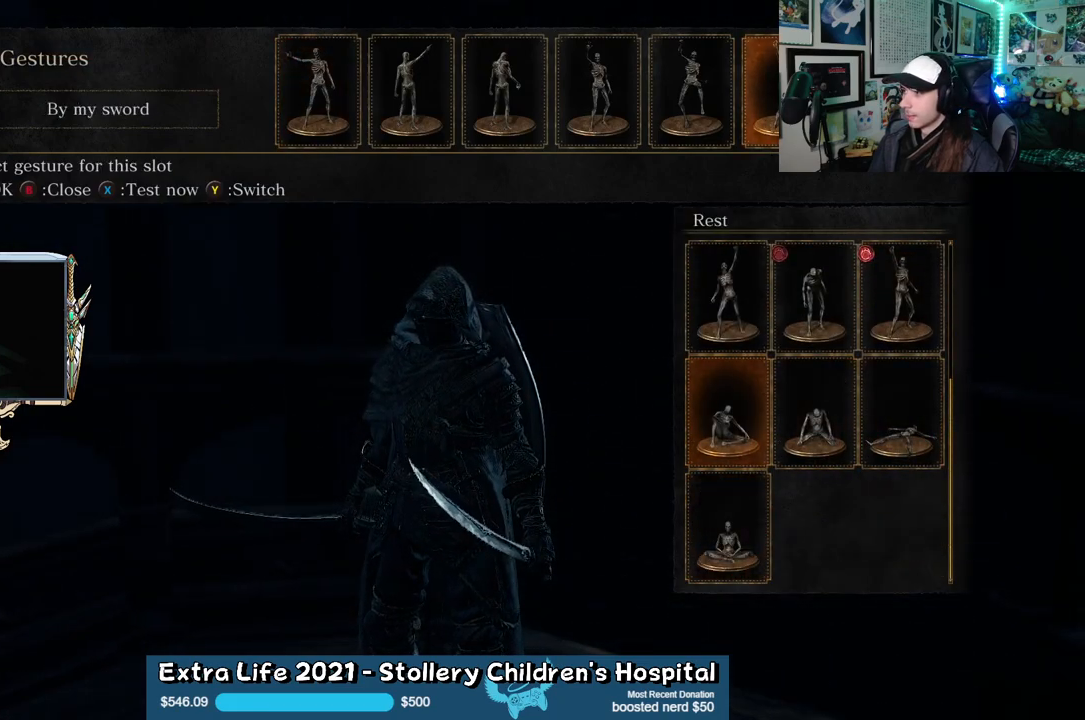
{"buttons": [], "left_stick": "center", "right_stick": "center", "events": [[100, "DPAD_DOWN", "down"], [200, "DPAD_DOWN", "up"]]}
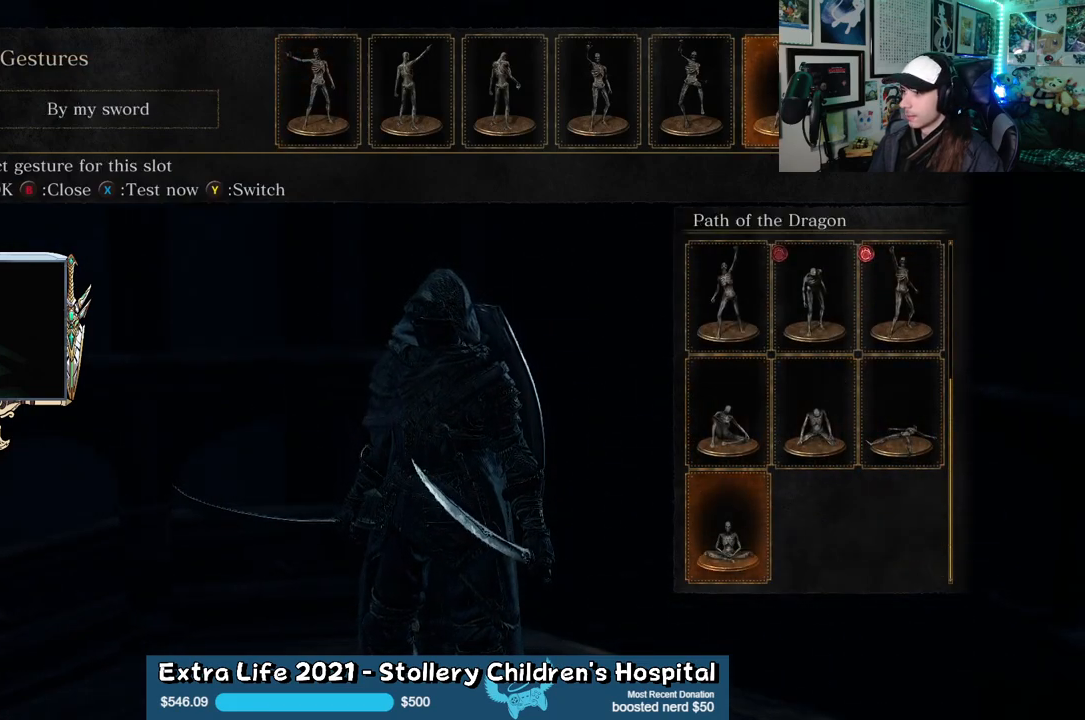
{"buttons": [], "left_stick": "center", "right_stick": "center", "events": [[167, "DPAD_UP", "down"], [233, "DPAD_UP", "up"], [333, "DPAD_RIGHT", "down"], [433, "DPAD_RIGHT", "up"]]}
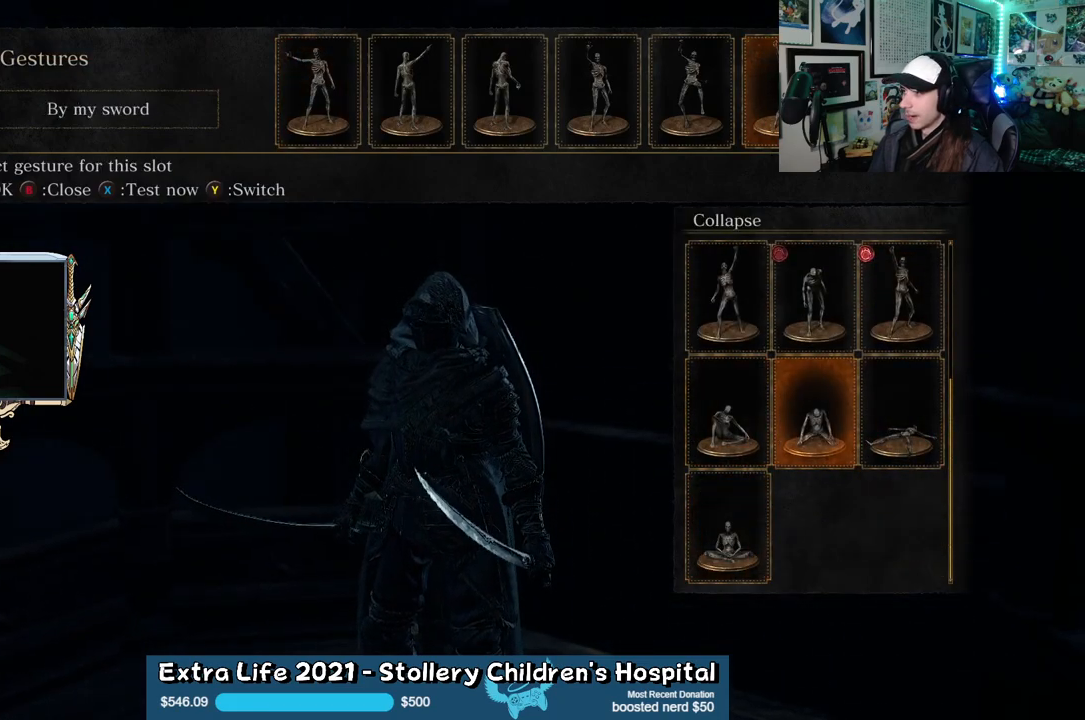
{"buttons": ["DPAD_RIGHT"], "left_stick": "center", "right_stick": "center", "events": [[500, "DPAD_RIGHT", "down"]]}
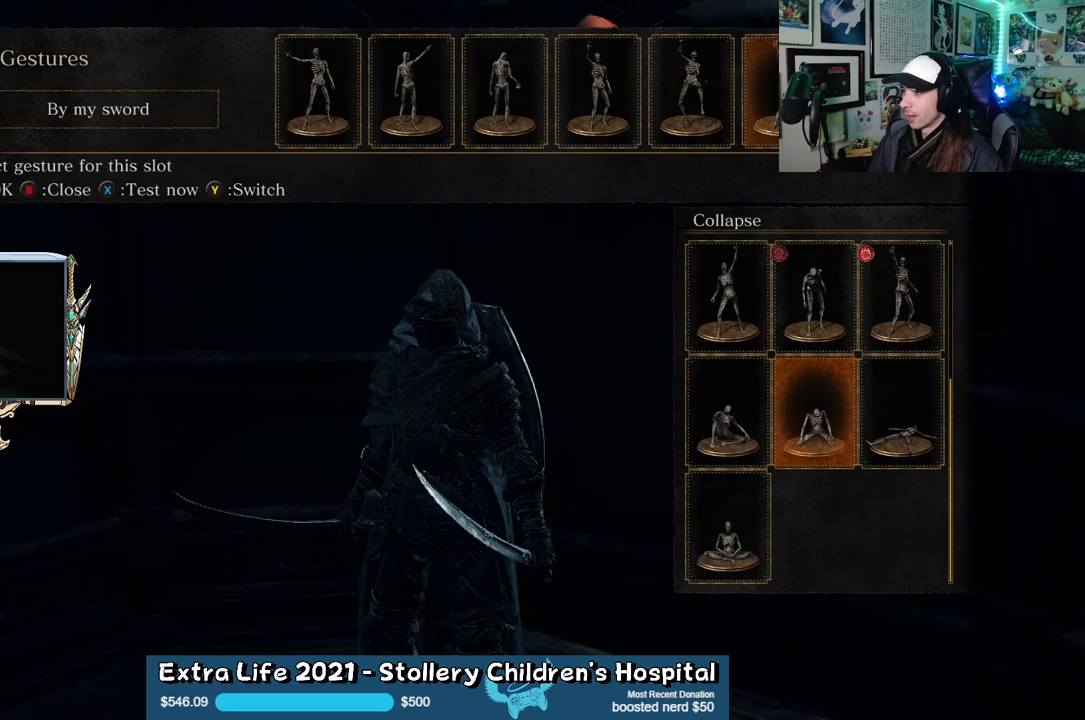
{"buttons": [], "left_stick": "center", "right_stick": "center", "events": [[100, "DPAD_RIGHT", "up"]]}
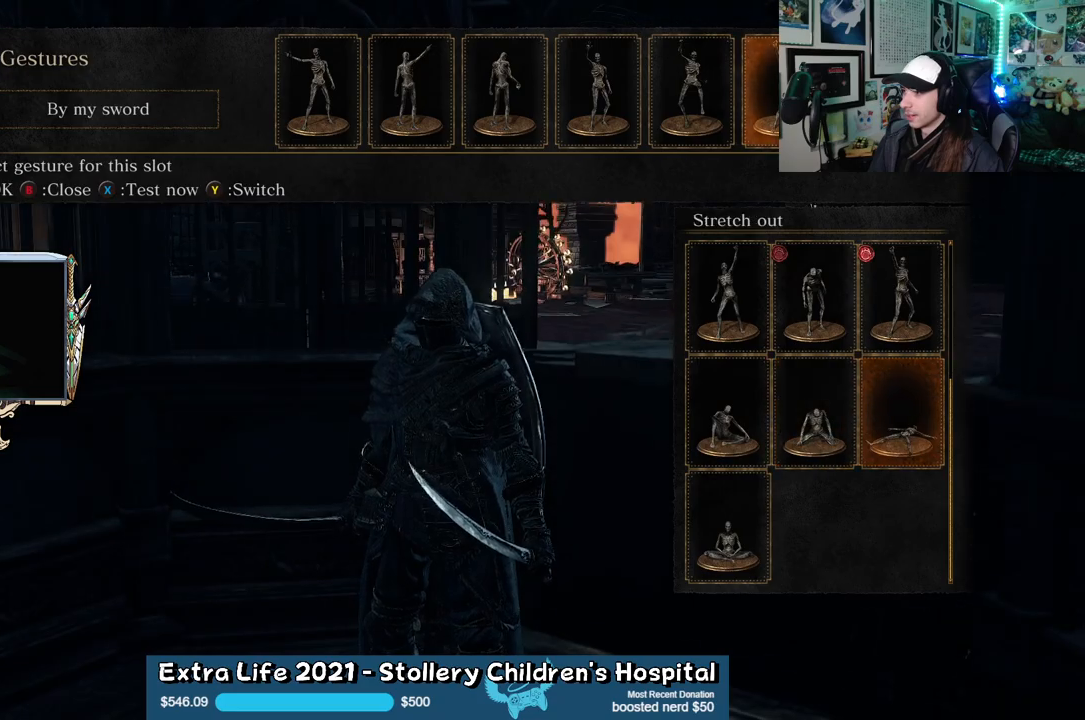
{"buttons": [], "left_stick": "center", "right_stick": "center", "events": []}
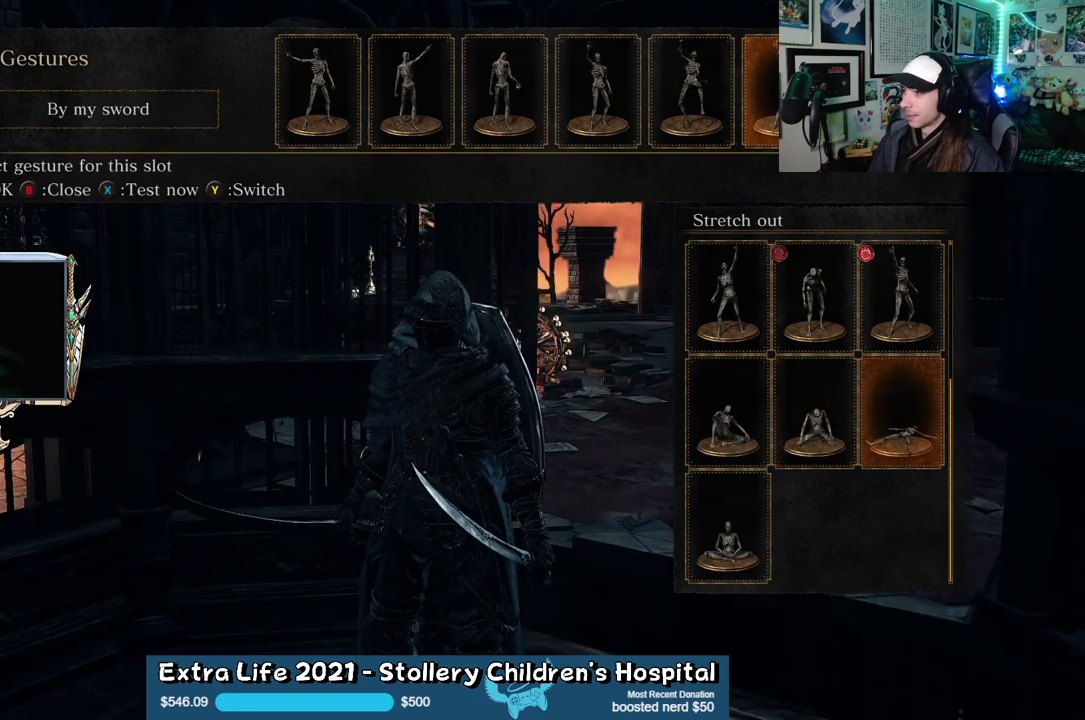
{"buttons": ["A"], "left_stick": "up-right", "right_stick": "center", "events": [[183, "left_stick", "up"], [400, "left_stick", "up-right"], [483, "A", "down"]]}
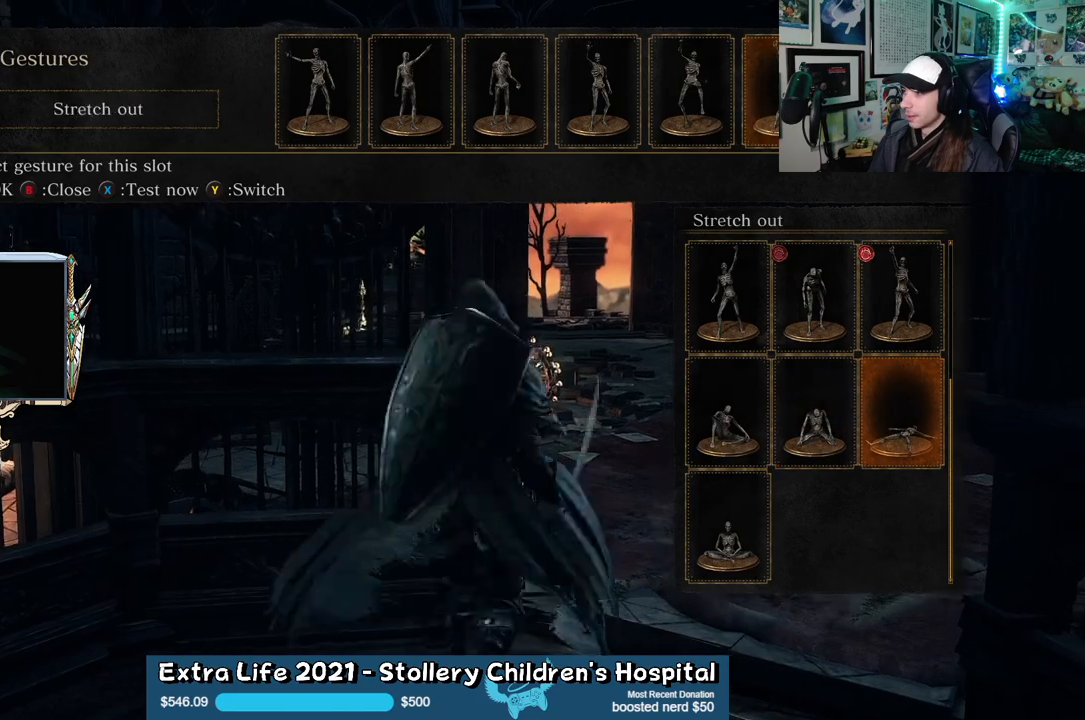
{"buttons": [], "left_stick": "up-right", "right_stick": "center", "events": [[100, "A", "up"], [333, "B", "down"], [450, "B", "up"]]}
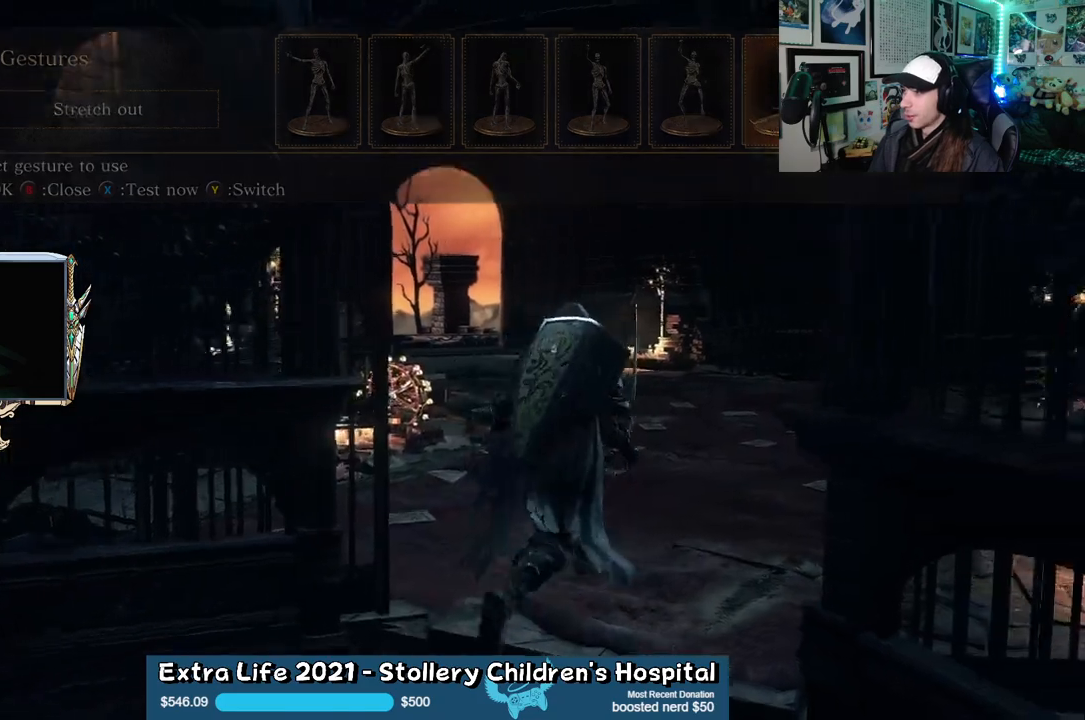
{"buttons": ["B"], "left_stick": "up-right", "right_stick": "center", "events": [[133, "B", "down"]]}